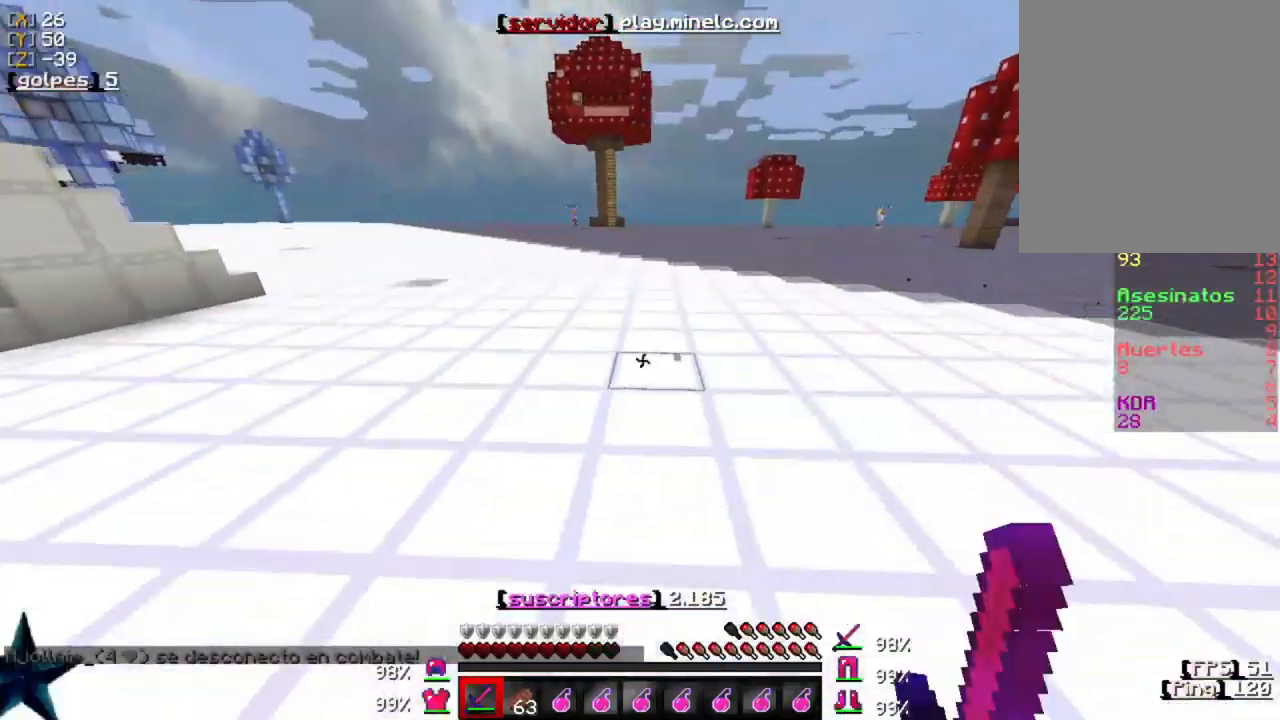
Gameplay with keyboard and mouse; each line is a JSON object with the keys and mouse buttons held at the frame after it. "events" lists presses ("down") and releases ("up") of "a", "d", "s", "w", "mouse_left" and "mouse_right" between this image and that frame as [ms after this image, input, new state], when the widget could be followed in between. "mouse_left", "mouse_right" = the "left", "right" buttons of the "mouse" list. No other keys are recorded. Fast repeated clicks can show as one long hold. Mouse movement is not recorded.
{"keys": ["w"], "mouse": [], "events": [[17, "w", "up"], [50, "mouse_left", "up"], [83, "a", "down"], [117, "mouse_left", "down"], [183, "w", "down"], [233, "a", "up"], [233, "mouse_left", "up"], [333, "mouse_left", "down"], [433, "mouse_left", "up"]]}
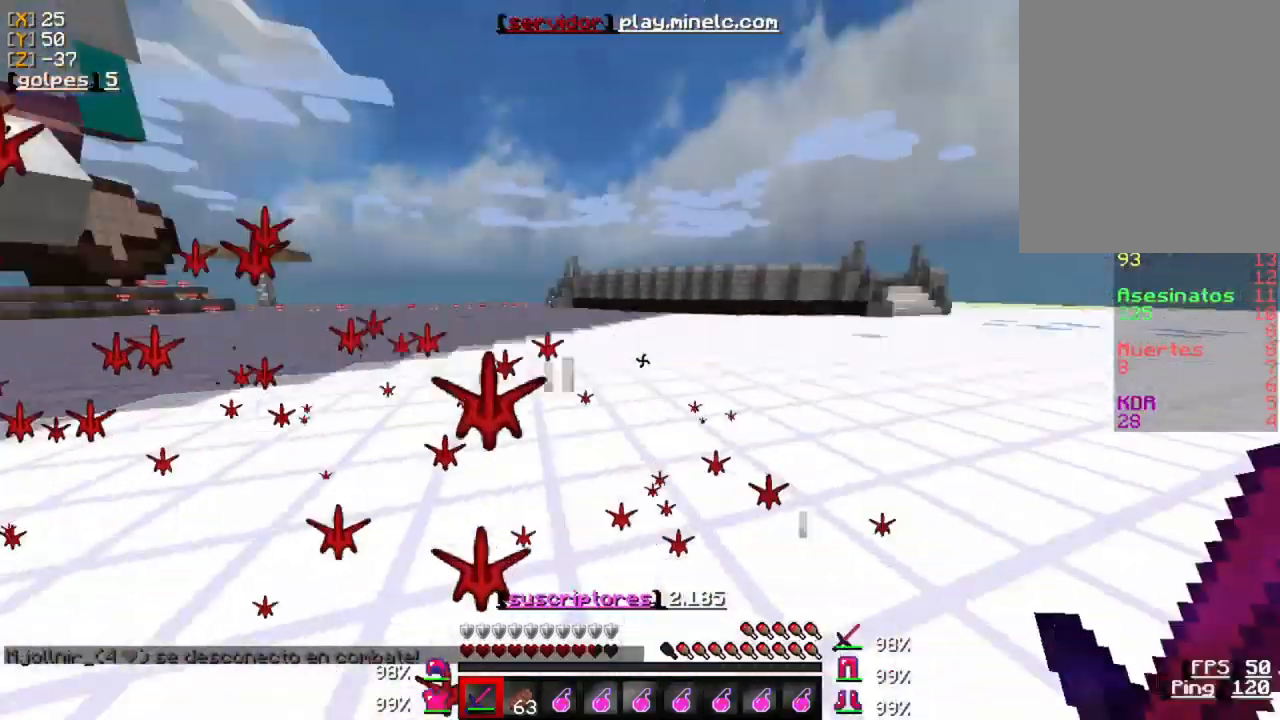
{"keys": ["w"], "mouse": ["left"], "events": [[33, "mouse_left", "down"], [133, "mouse_left", "up"], [233, "mouse_left", "down"], [300, "a", "down"], [333, "mouse_left", "up"], [433, "mouse_left", "down"], [467, "a", "up"]]}
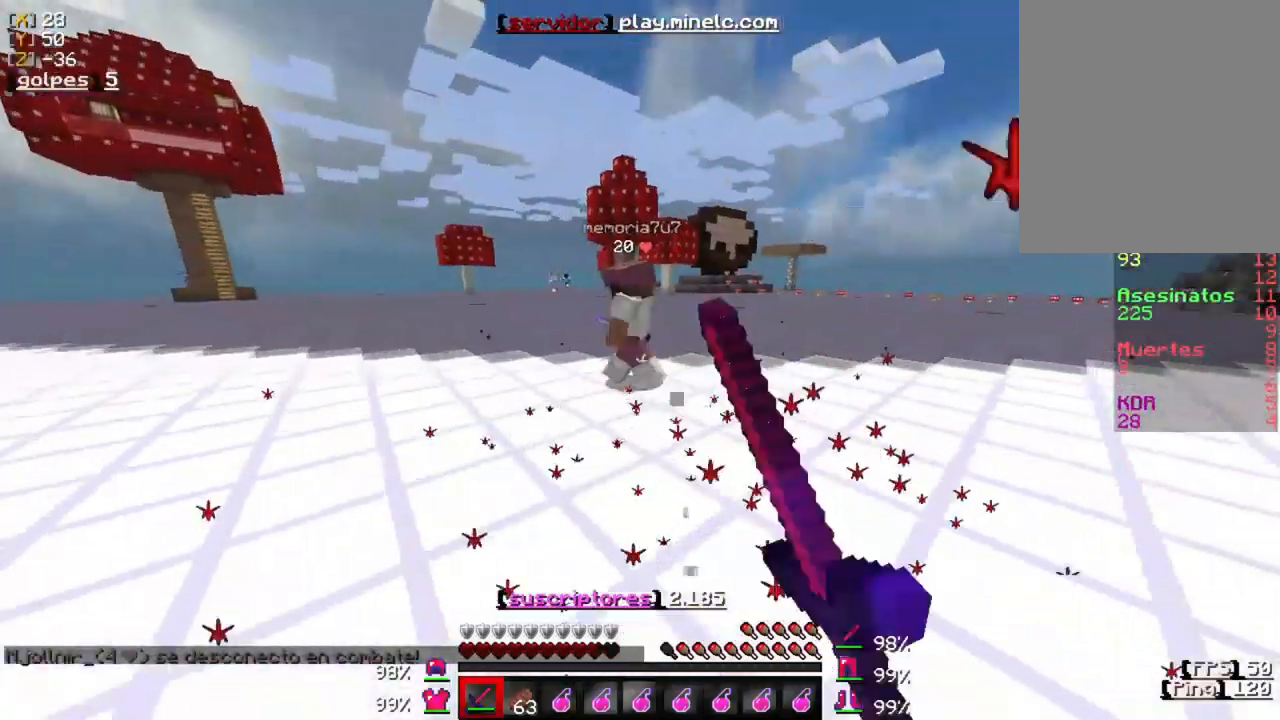
{"keys": ["w"], "mouse": [], "events": [[67, "mouse_left", "up"], [167, "mouse_left", "down"], [267, "mouse_left", "up"], [367, "mouse_left", "down"], [467, "mouse_left", "up"]]}
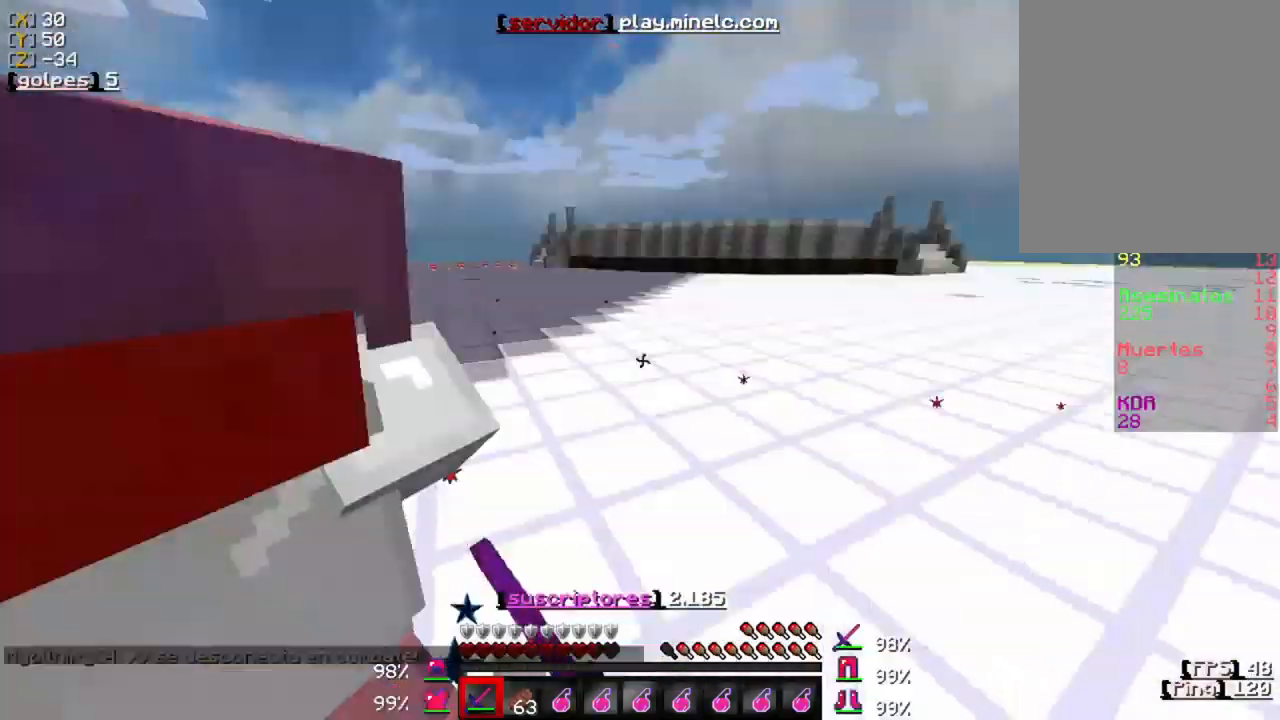
{"keys": ["w"], "mouse": ["left"], "events": [[67, "mouse_left", "down"], [167, "mouse_left", "up"], [233, "mouse_left", "down"], [367, "mouse_left", "up"], [433, "mouse_left", "down"]]}
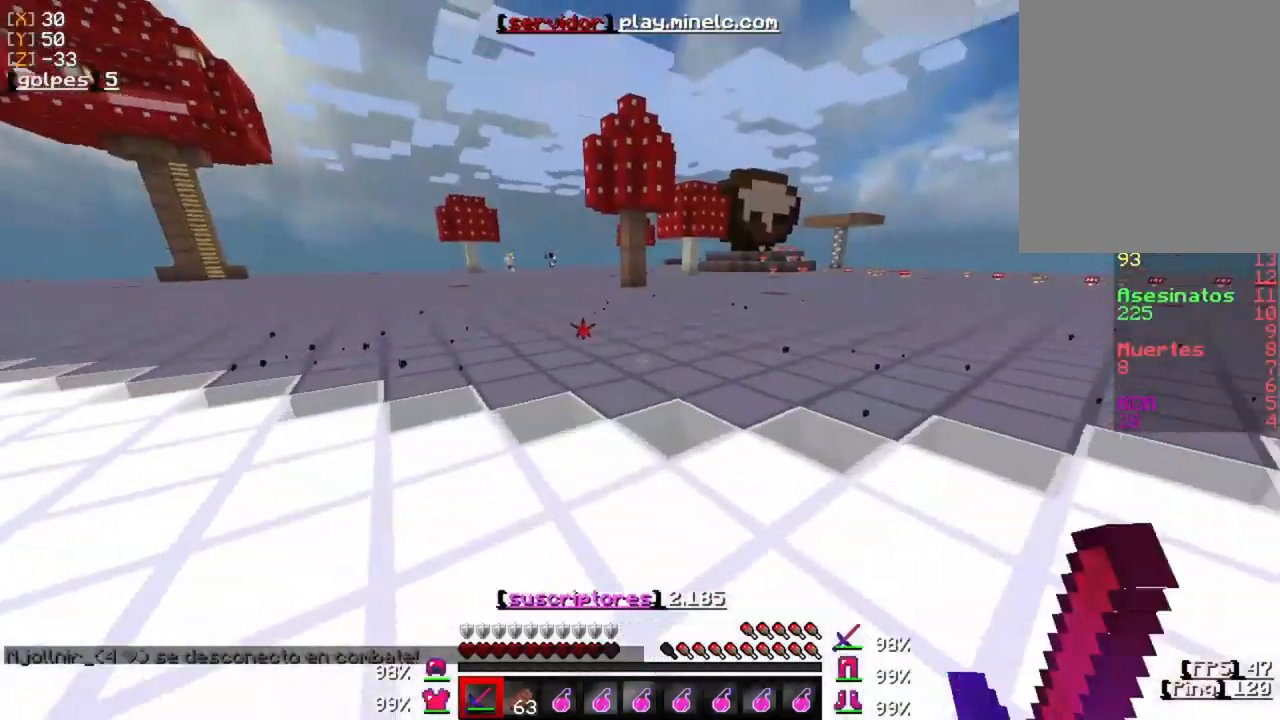
{"keys": ["w"], "mouse": [], "events": [[67, "mouse_left", "up"], [133, "mouse_left", "down"], [233, "mouse_left", "up"], [333, "mouse_left", "down"], [433, "mouse_left", "up"]]}
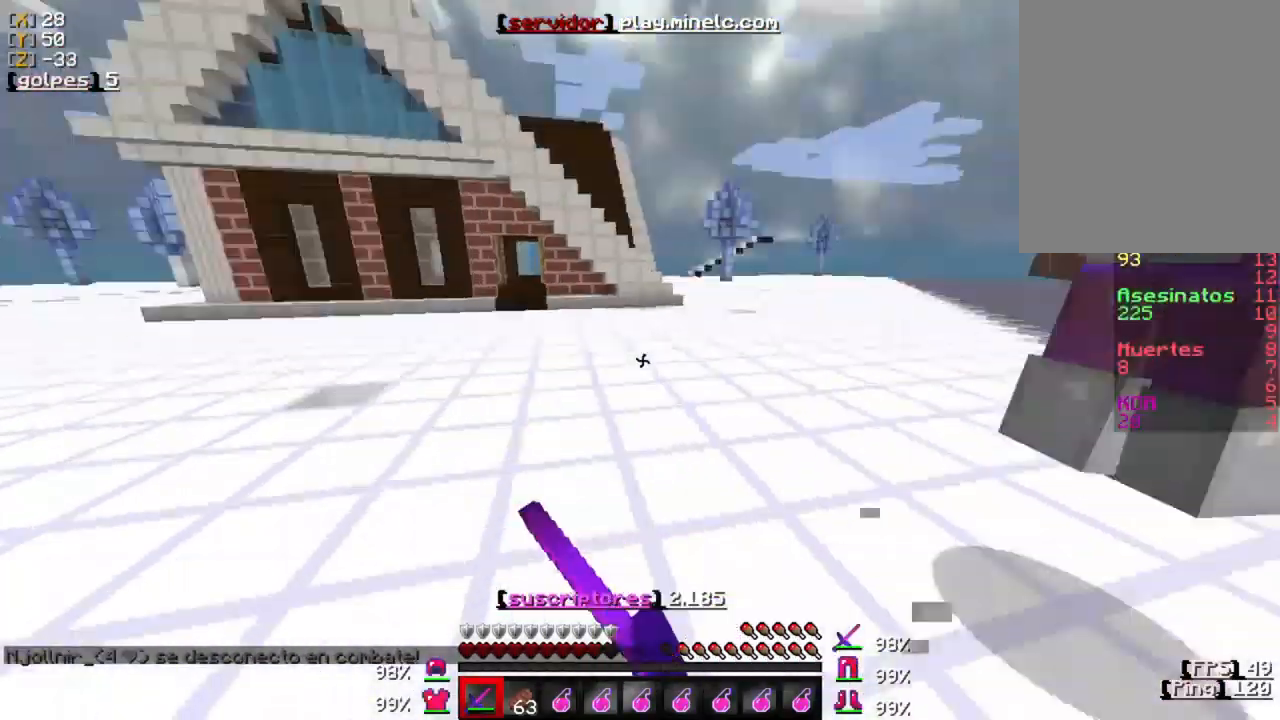
{"keys": ["w"], "mouse": ["left"], "events": [[33, "mouse_left", "down"], [133, "mouse_left", "up"], [267, "mouse_left", "down"], [400, "mouse_left", "up"], [500, "mouse_left", "down"]]}
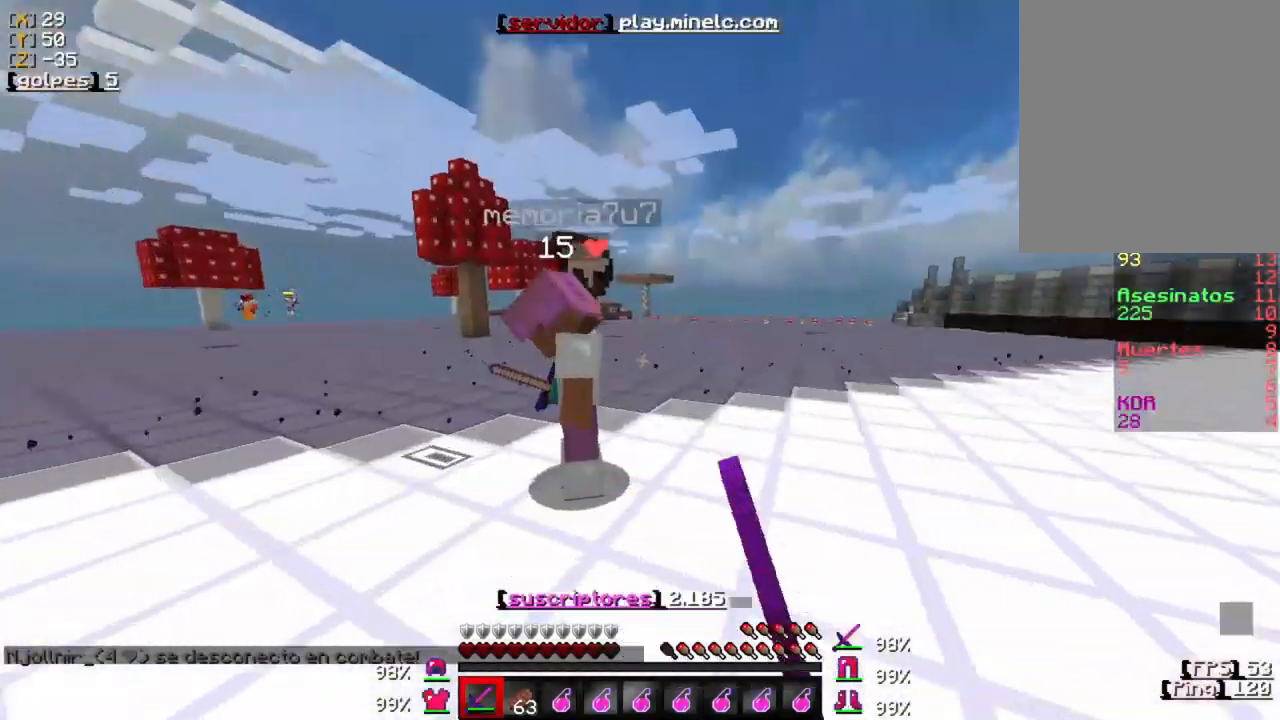
{"keys": [], "mouse": ["left"], "events": [[100, "mouse_left", "up"], [200, "mouse_left", "down"], [300, "mouse_left", "up"], [400, "mouse_left", "down"], [400, "w", "up"]]}
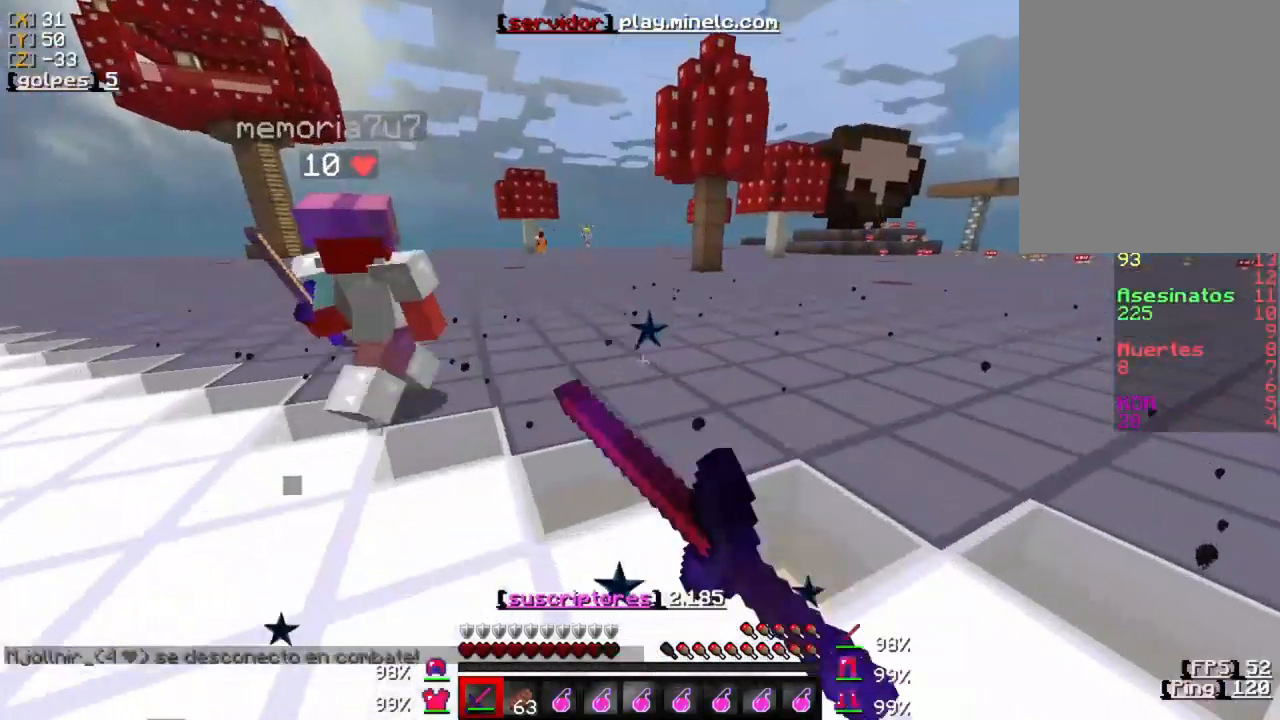
{"keys": ["w"], "mouse": ["left"], "events": [[50, "mouse_left", "up"], [50, "s", "down"], [117, "mouse_left", "down"], [183, "s", "up"], [217, "mouse_left", "up"], [250, "w", "down"], [317, "mouse_left", "down"], [417, "mouse_left", "up"], [483, "mouse_left", "down"]]}
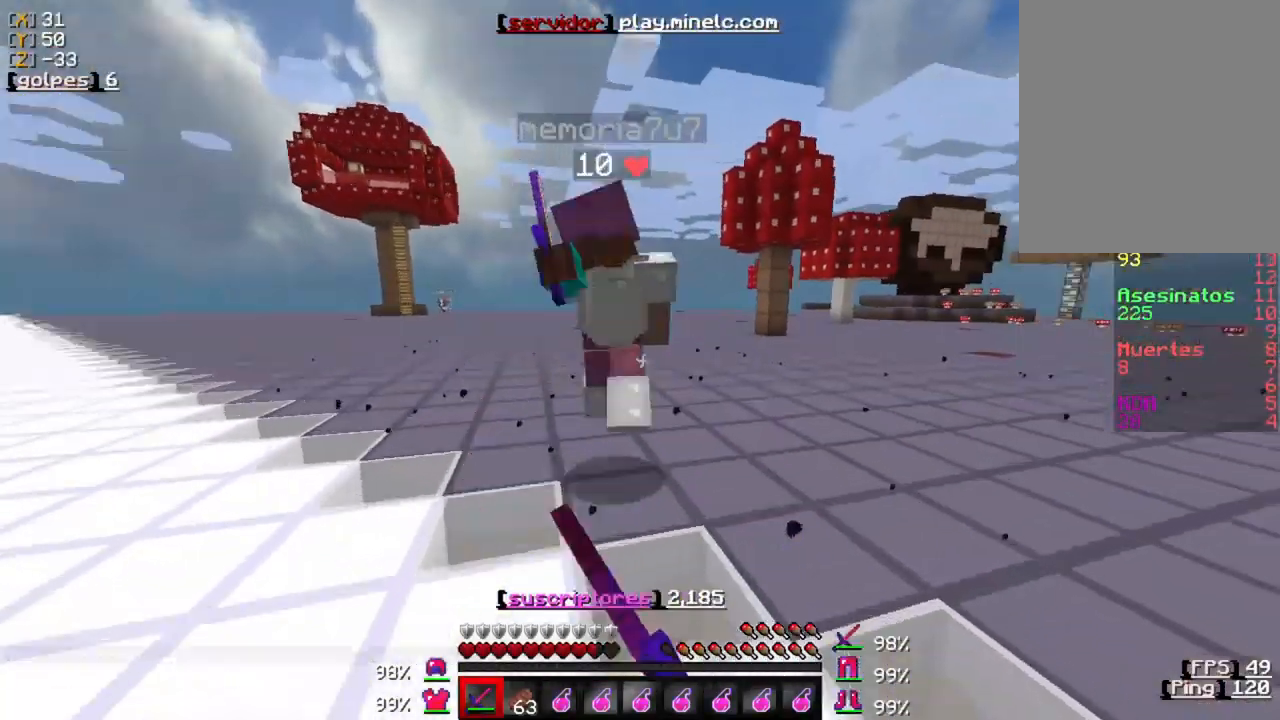
{"keys": ["w"], "mouse": ["left"], "events": [[117, "mouse_left", "up"], [150, "w", "up"], [183, "mouse_left", "down"], [283, "s", "down"], [317, "mouse_left", "up"], [383, "s", "up"], [417, "mouse_left", "down"], [483, "w", "down"]]}
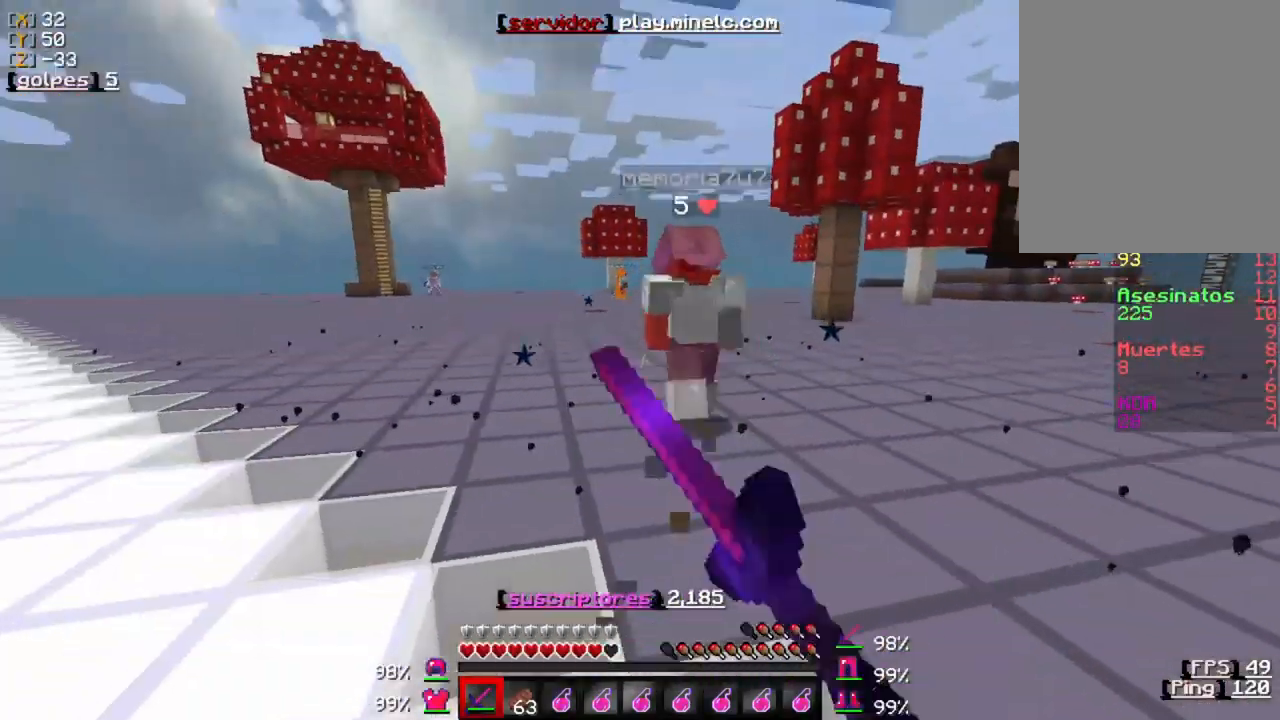
{"keys": ["w"], "mouse": [], "events": [[17, "mouse_left", "up"], [83, "mouse_left", "down"], [217, "mouse_left", "up"], [283, "mouse_left", "down"], [417, "mouse_left", "up"]]}
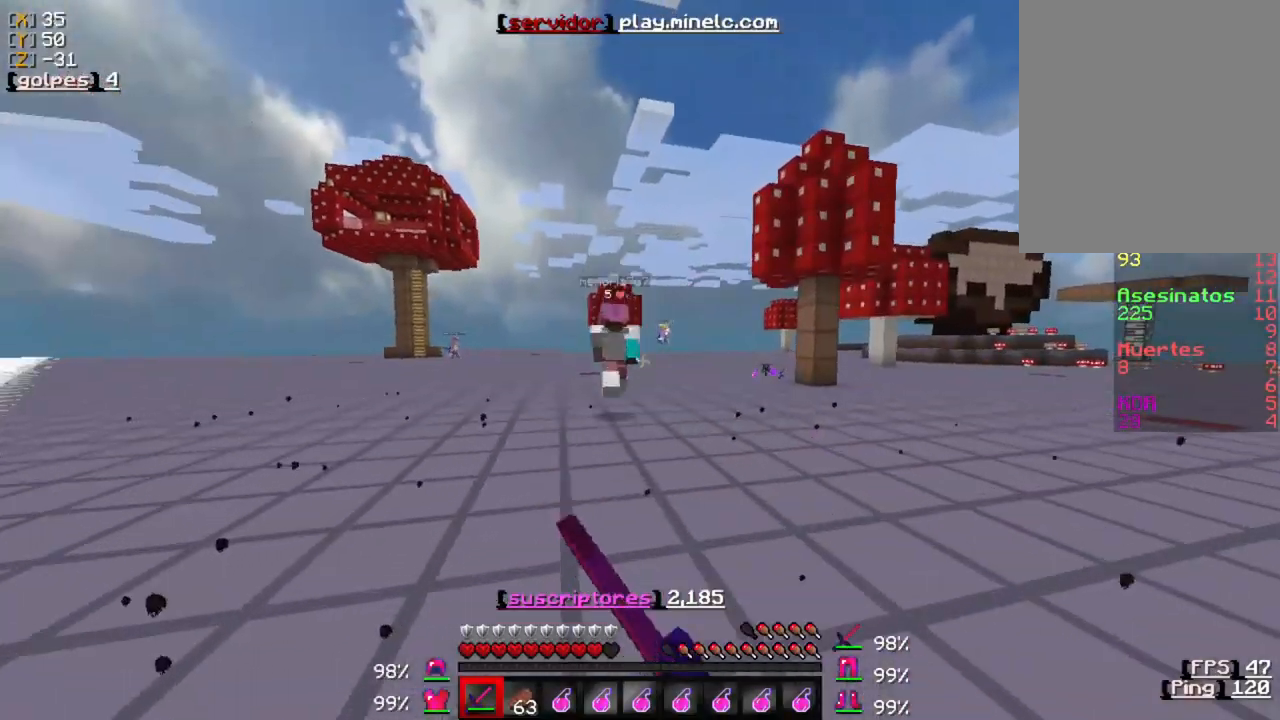
{"keys": ["w"], "mouse": ["left"], "events": [[17, "mouse_left", "down"], [117, "mouse_left", "up"], [217, "mouse_left", "down"], [317, "mouse_left", "up"], [417, "mouse_left", "down"]]}
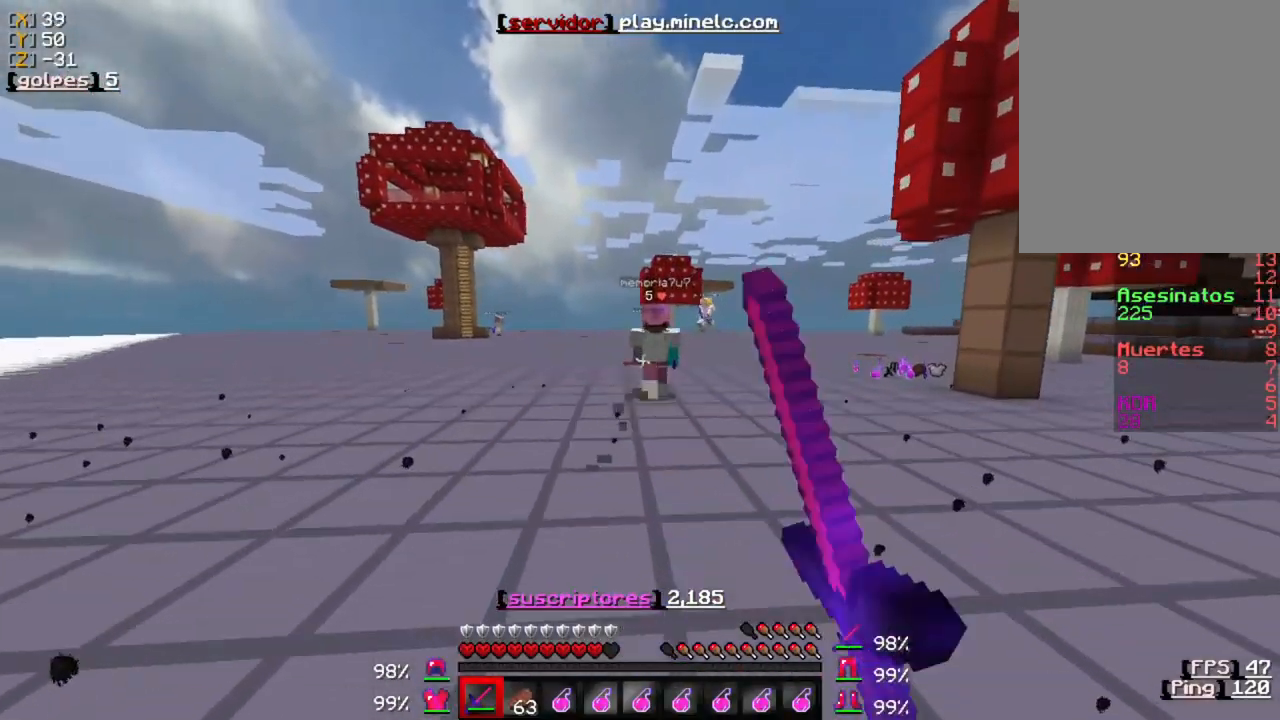
{"keys": ["w"], "mouse": [], "events": [[17, "mouse_left", "up"], [83, "mouse_left", "down"], [250, "mouse_left", "up"], [317, "mouse_left", "down"], [450, "mouse_left", "up"]]}
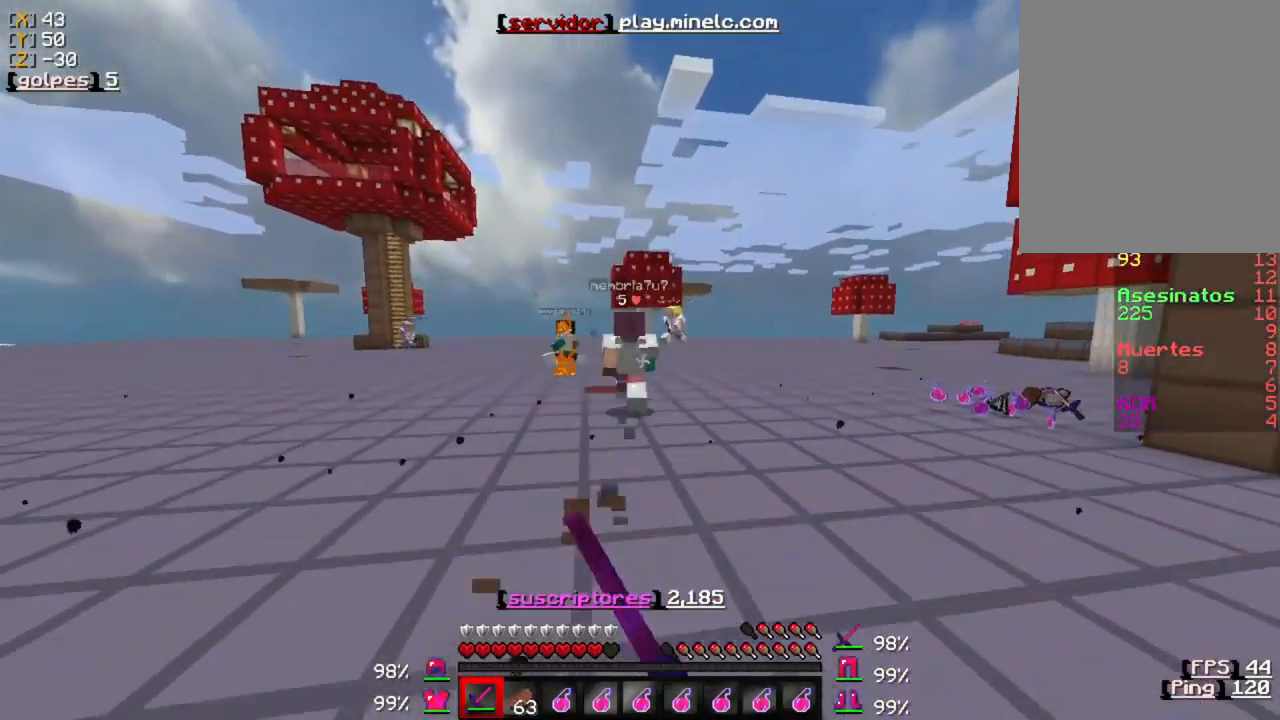
{"keys": ["w"], "mouse": ["left"], "events": [[17, "mouse_left", "down"], [183, "mouse_left", "up"], [217, "mouse_left", "down"], [317, "mouse_left", "up"], [383, "mouse_left", "down"]]}
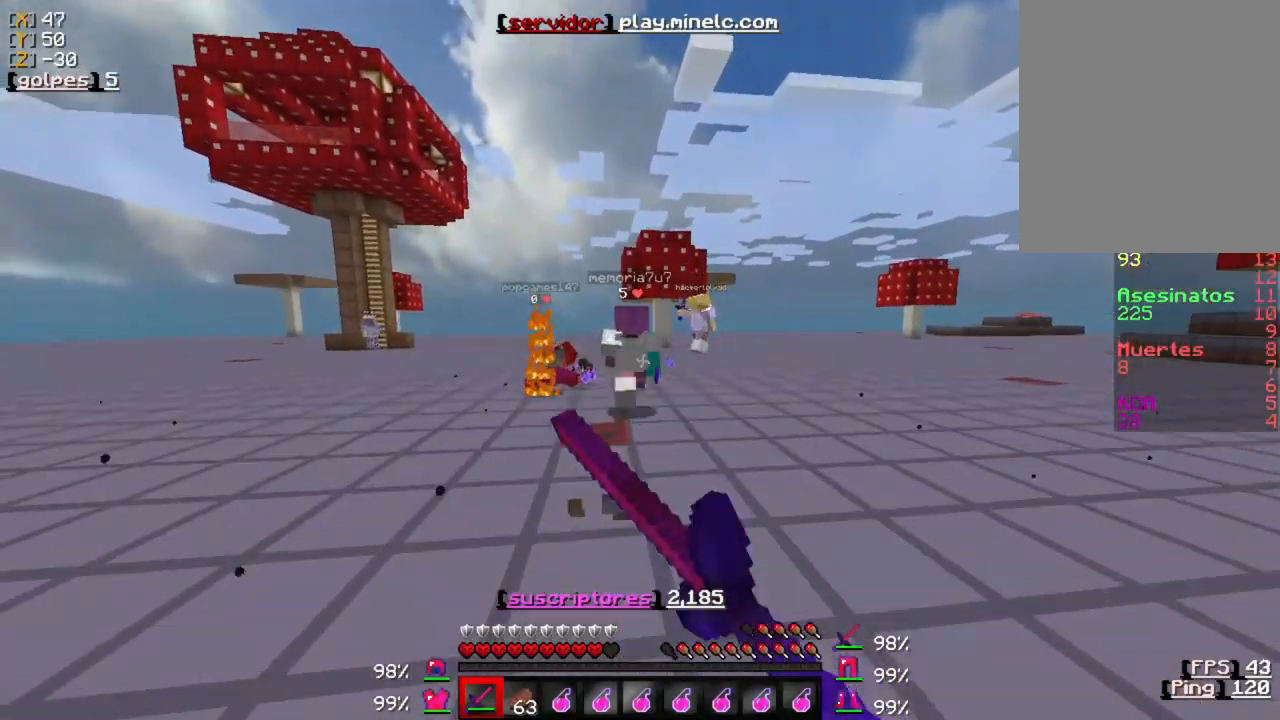
{"keys": ["w"], "mouse": [], "events": [[17, "mouse_left", "up"], [117, "mouse_left", "down"], [217, "mouse_left", "up"], [333, "mouse_left", "down"], [467, "mouse_left", "up"]]}
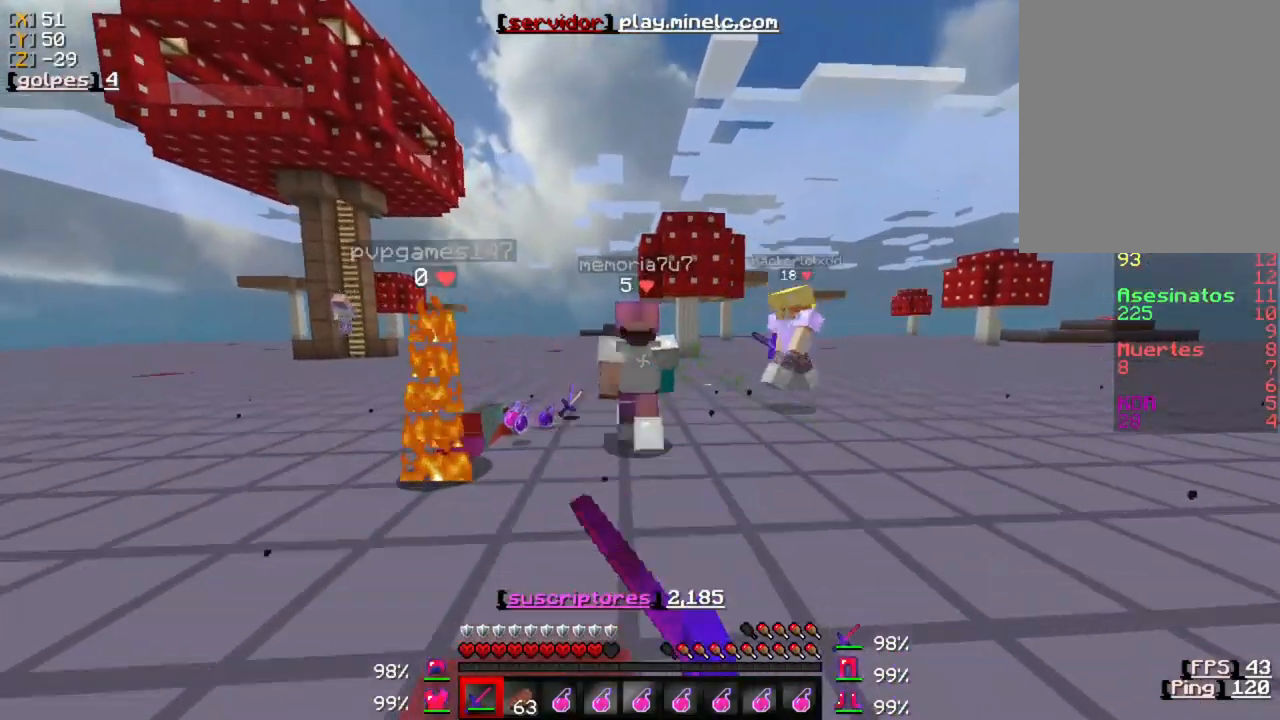
{"keys": ["w"], "mouse": ["left"], "events": [[33, "mouse_left", "down"], [167, "mouse_left", "up"], [233, "mouse_left", "down"], [367, "mouse_left", "up"], [433, "mouse_left", "down"]]}
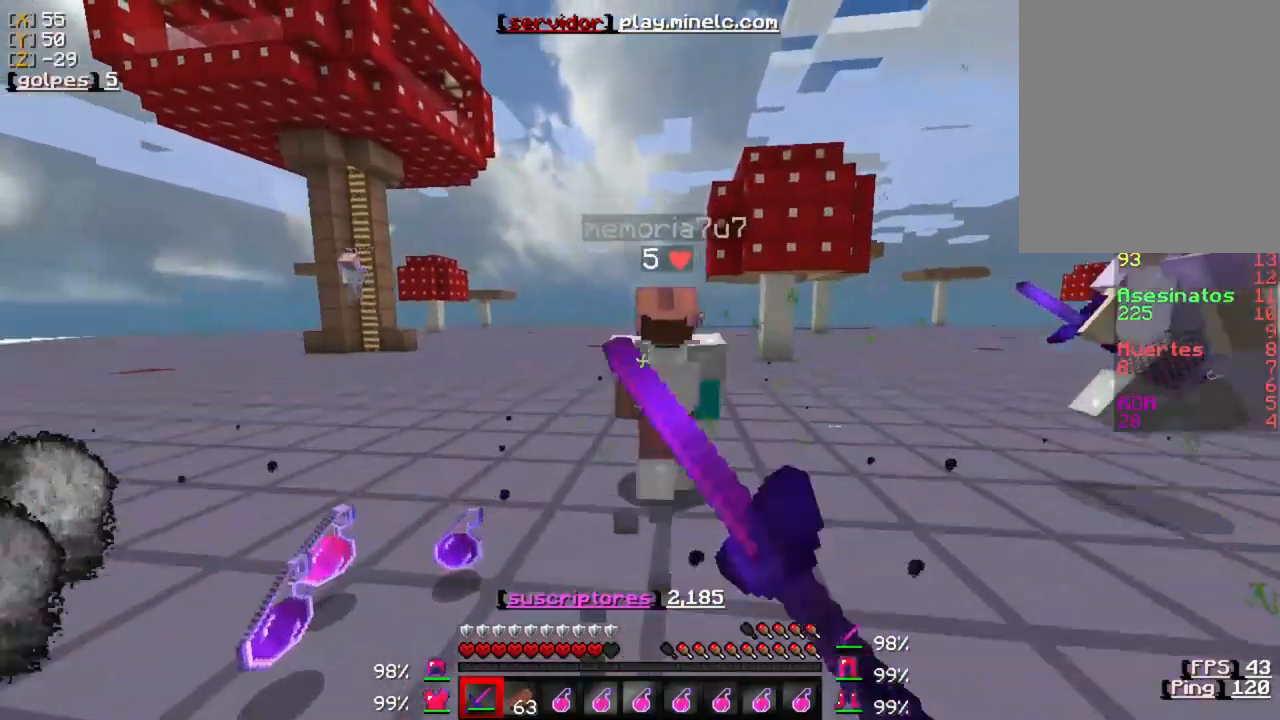
{"keys": ["w"], "mouse": ["left"], "events": [[33, "mouse_left", "up"], [133, "mouse_left", "down"], [267, "mouse_left", "up"], [333, "mouse_left", "down"], [433, "mouse_left", "up"], [500, "mouse_left", "down"]]}
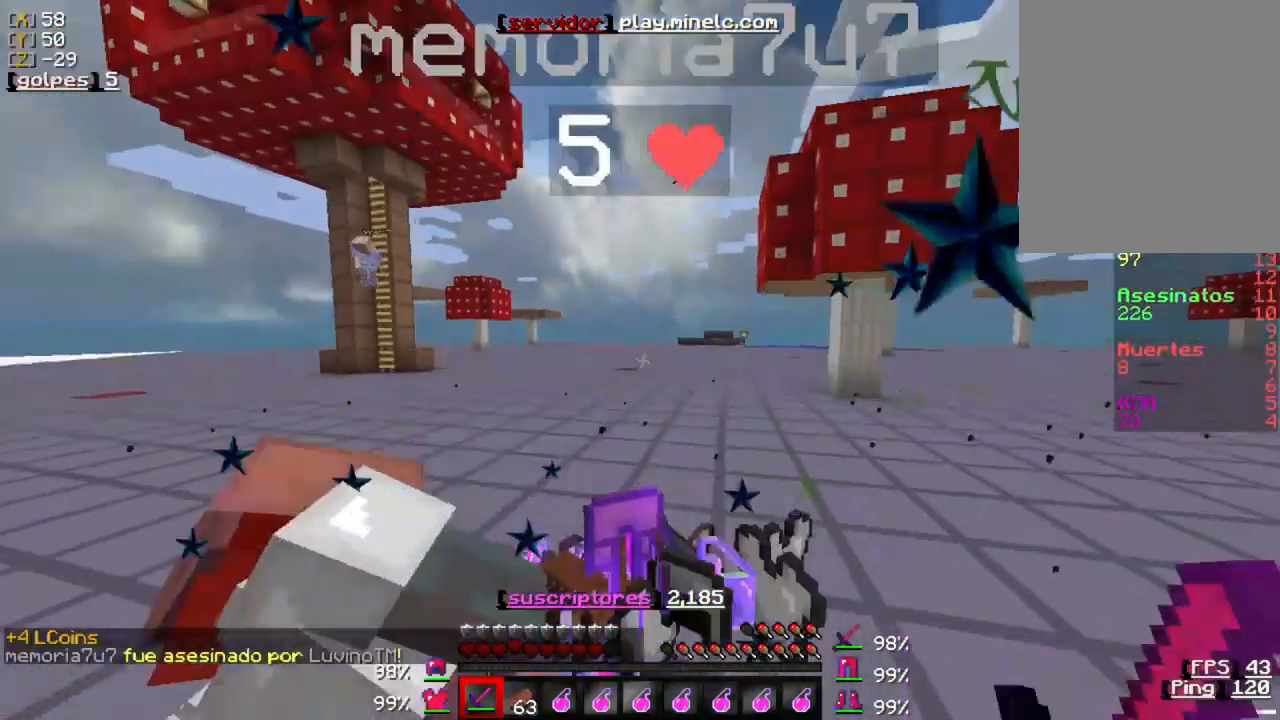
{"keys": ["w"], "mouse": [], "events": [[133, "mouse_left", "up"], [400, "mouse_left", "down"], [500, "mouse_left", "up"]]}
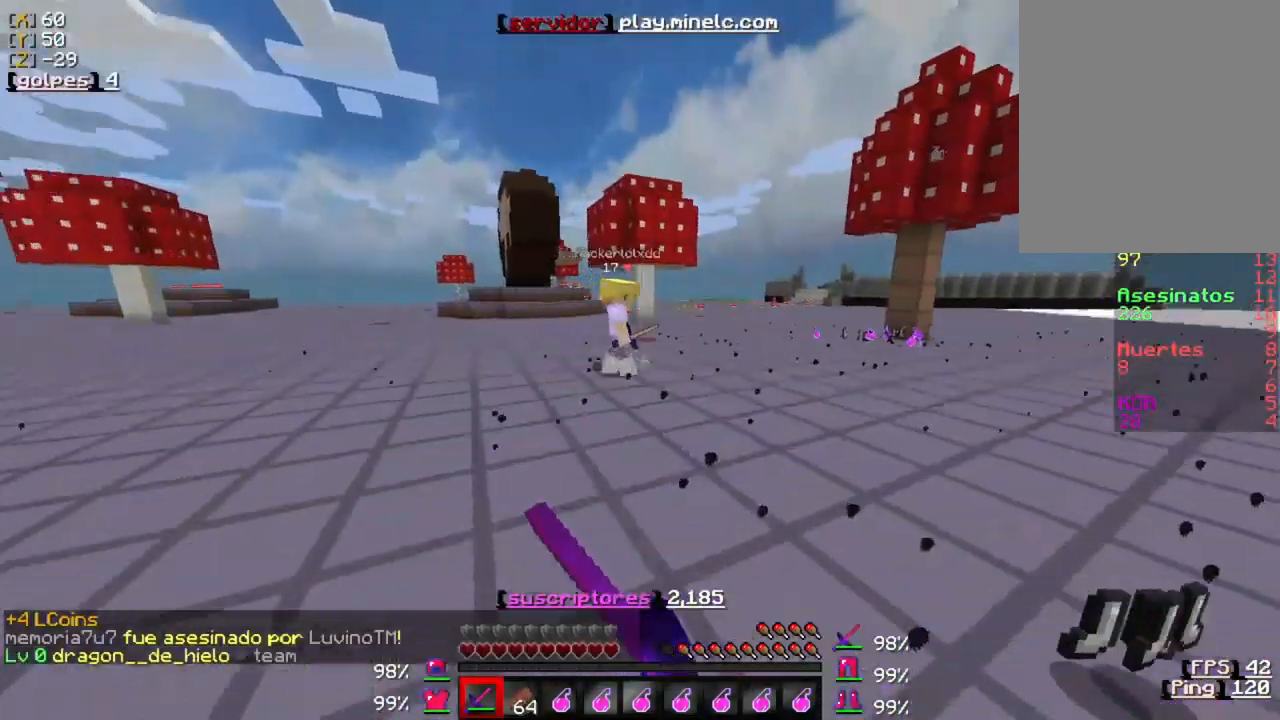
{"keys": ["w"], "mouse": ["left"], "events": [[67, "mouse_left", "down"], [167, "mouse_left", "up"], [267, "mouse_left", "down"], [400, "mouse_left", "up"], [500, "mouse_left", "down"]]}
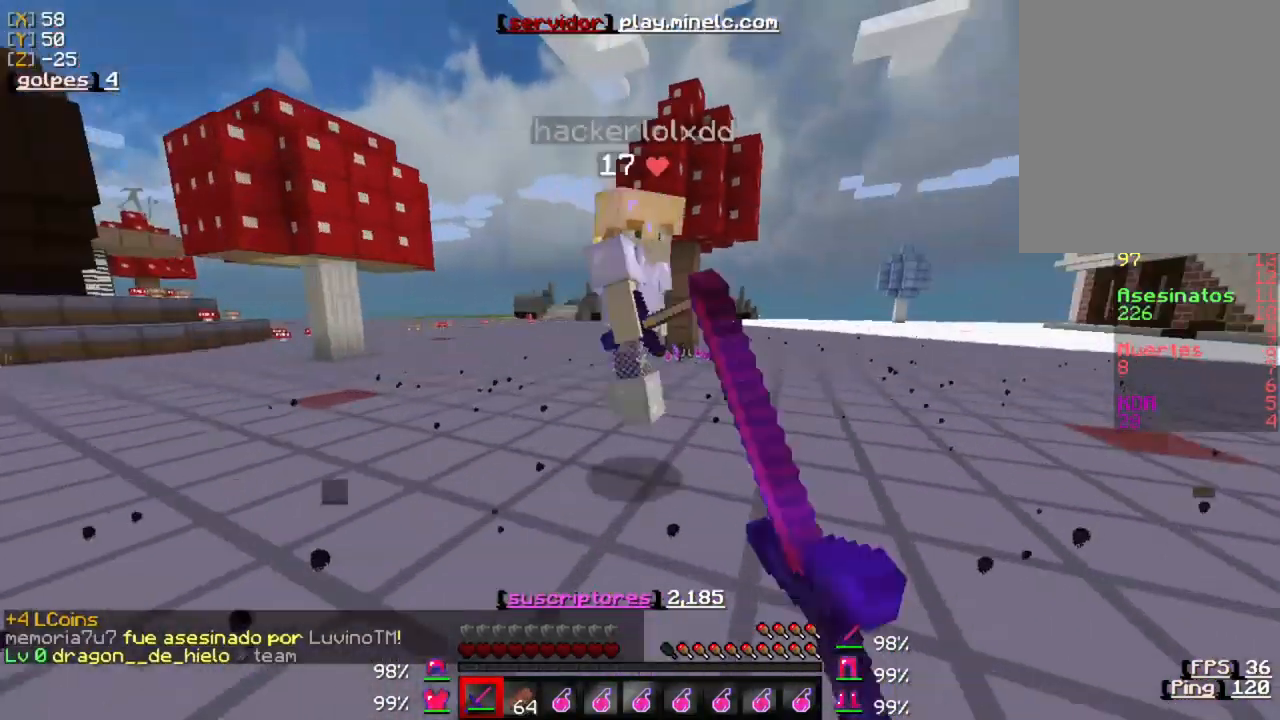
{"keys": ["w"], "mouse": [], "events": [[100, "mouse_left", "up"], [200, "mouse_left", "down"], [300, "mouse_left", "up"], [367, "mouse_left", "down"], [467, "mouse_left", "up"]]}
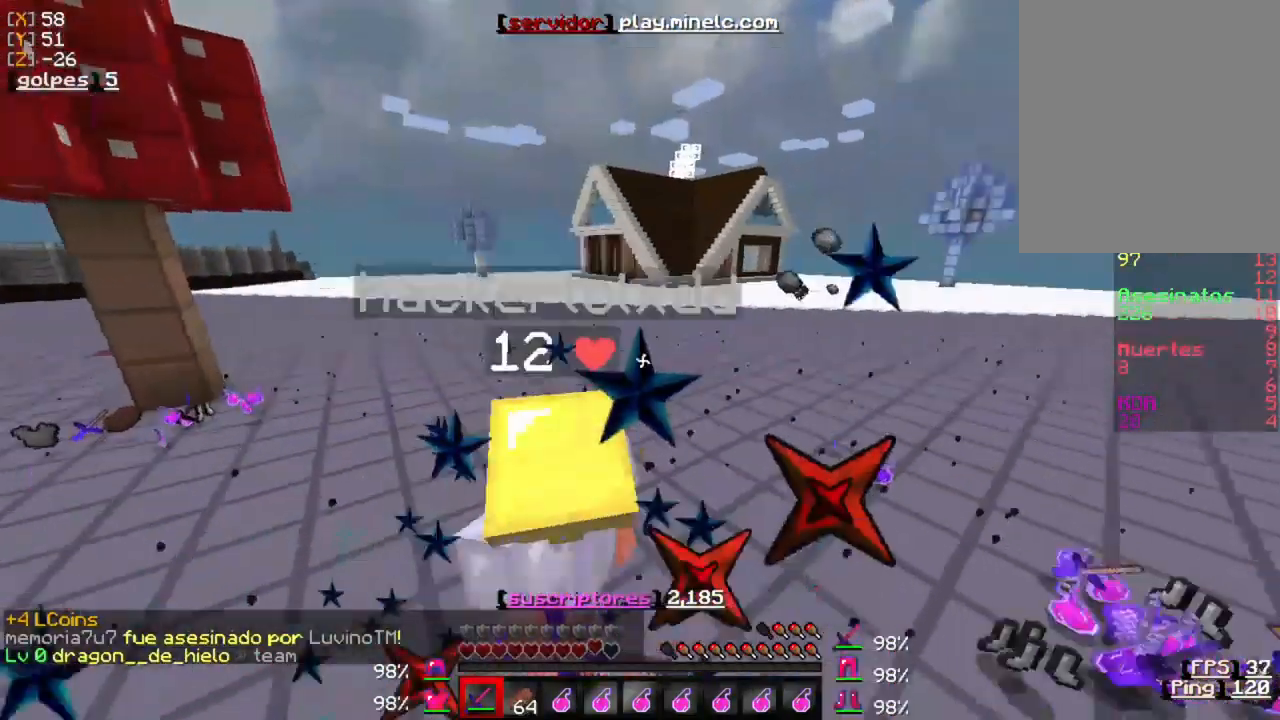
{"keys": ["w"], "mouse": ["left"], "events": [[67, "mouse_left", "down"], [167, "mouse_left", "up"], [267, "mouse_left", "down"], [367, "mouse_left", "up"], [433, "mouse_left", "down"]]}
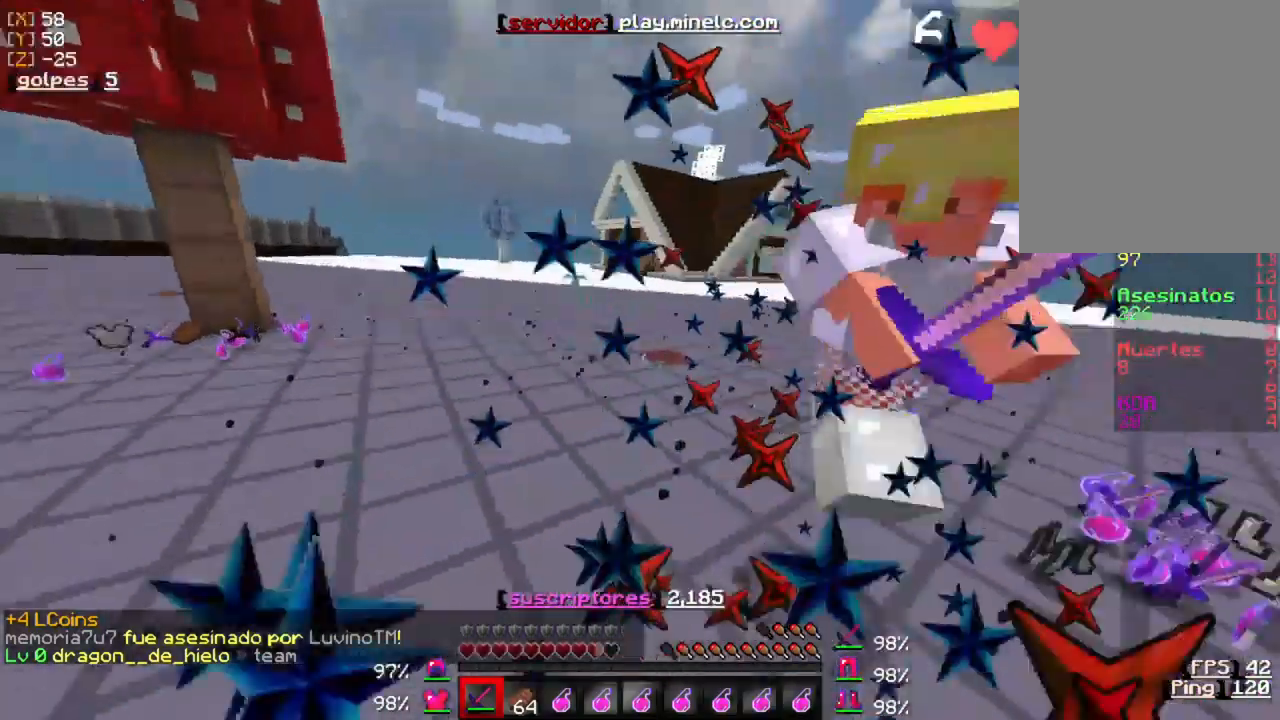
{"keys": ["d", "w"], "mouse": ["left"]}
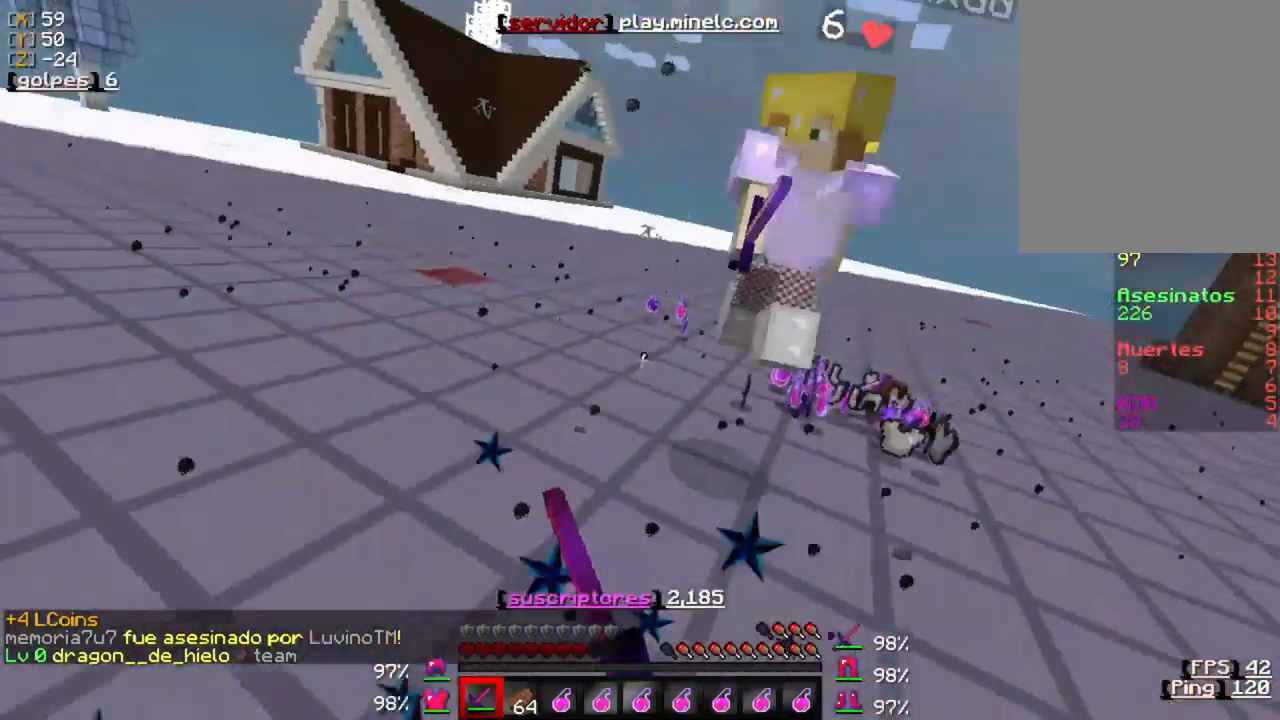
{"keys": ["d", "w"], "mouse": [], "events": [[117, "mouse_left", "up"], [183, "d", "up"], [183, "mouse_left", "down"], [317, "mouse_left", "up"], [383, "d", "down"], [383, "mouse_left", "down"], [483, "mouse_left", "up"]]}
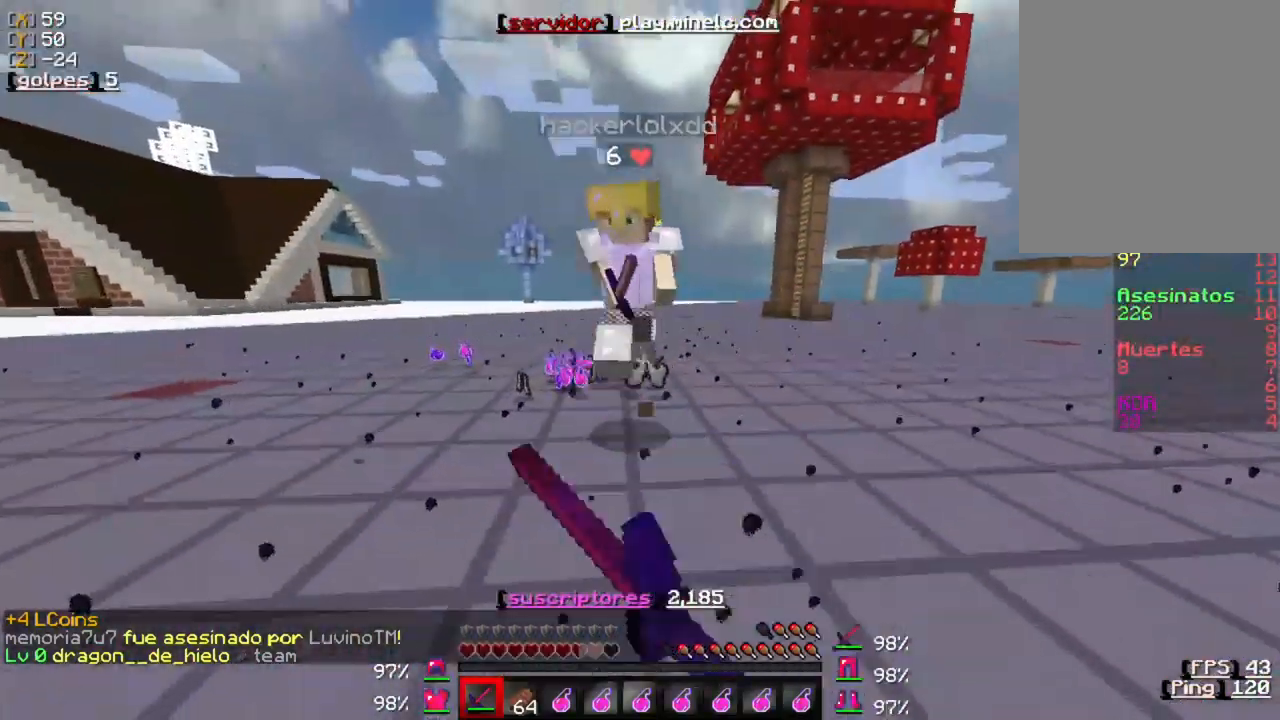
{"keys": ["w"], "mouse": ["left"], "events": [[50, "d", "up"], [50, "mouse_left", "down"], [217, "mouse_left", "up"], [283, "mouse_left", "down"], [383, "mouse_left", "up"], [450, "mouse_left", "down"]]}
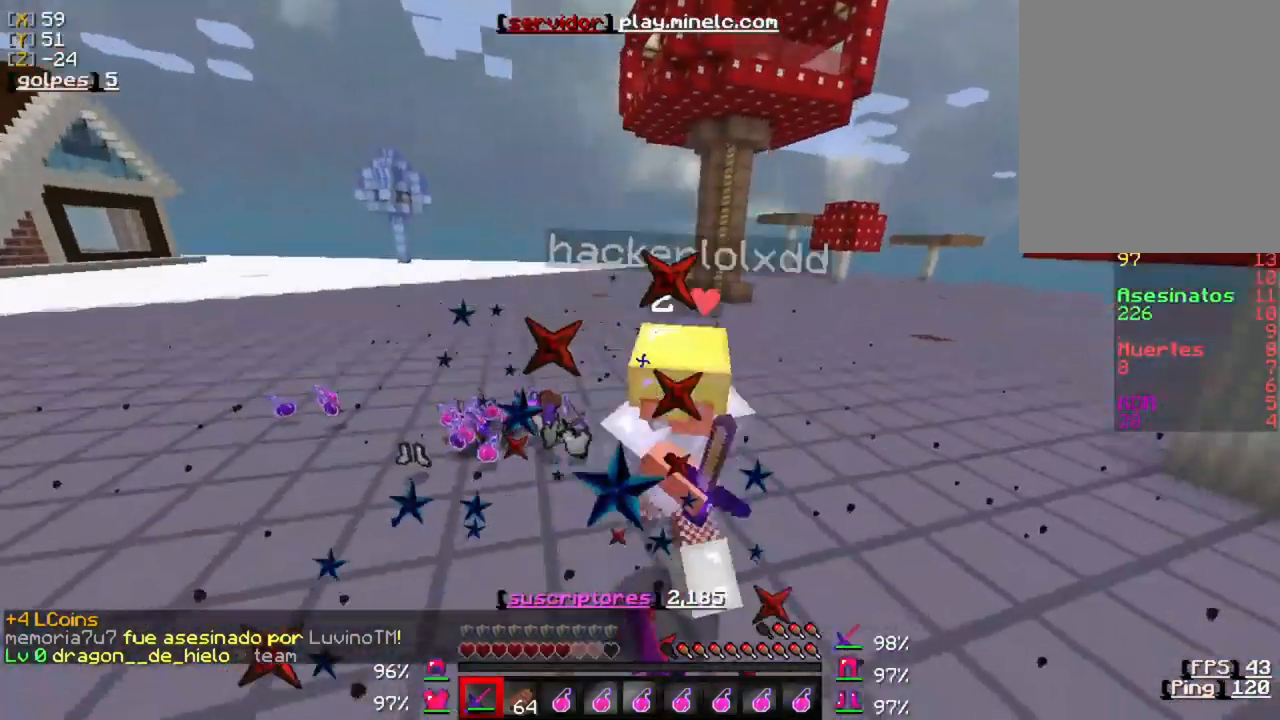
{"keys": ["w"], "mouse": [], "events": [[50, "mouse_left", "up"], [150, "mouse_left", "down"], [183, "d", "down"], [283, "mouse_left", "up"], [350, "mouse_left", "down"], [483, "d", "up"], [483, "mouse_left", "up"]]}
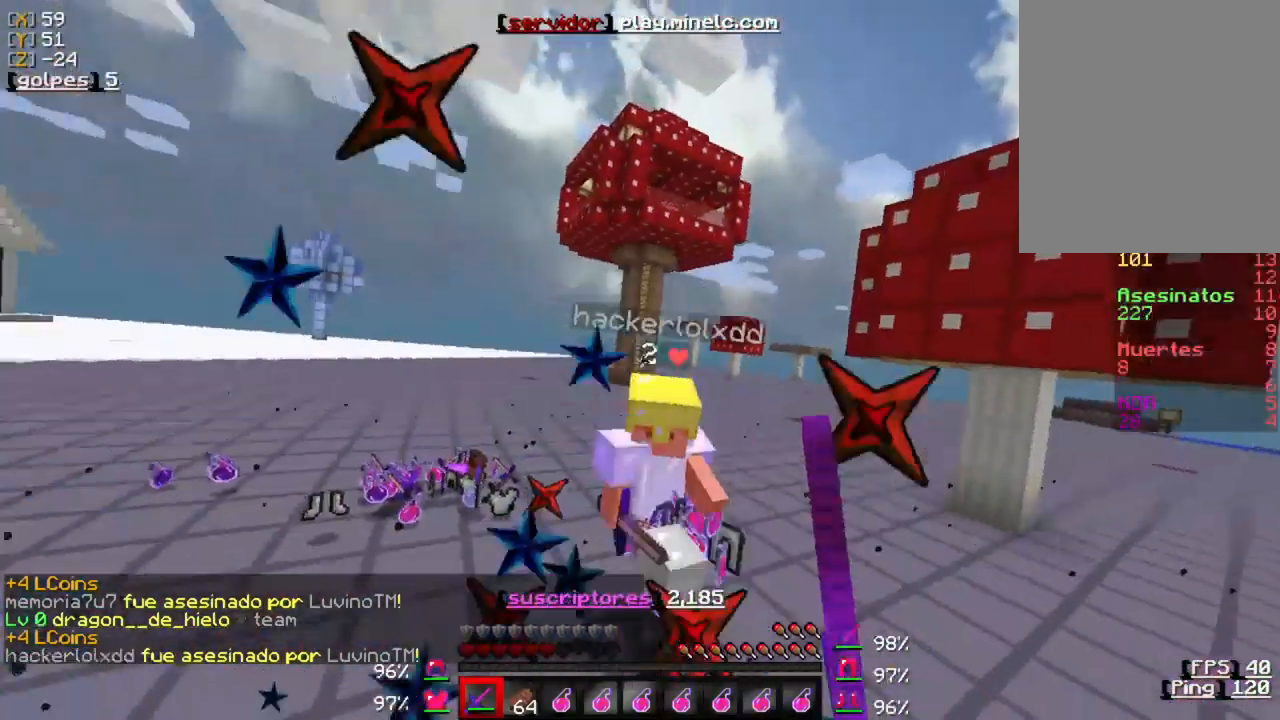
{"keys": ["w"], "mouse": [], "events": [[50, "mouse_left", "down"], [183, "mouse_left", "up"], [250, "mouse_left", "down"], [350, "mouse_left", "up"]]}
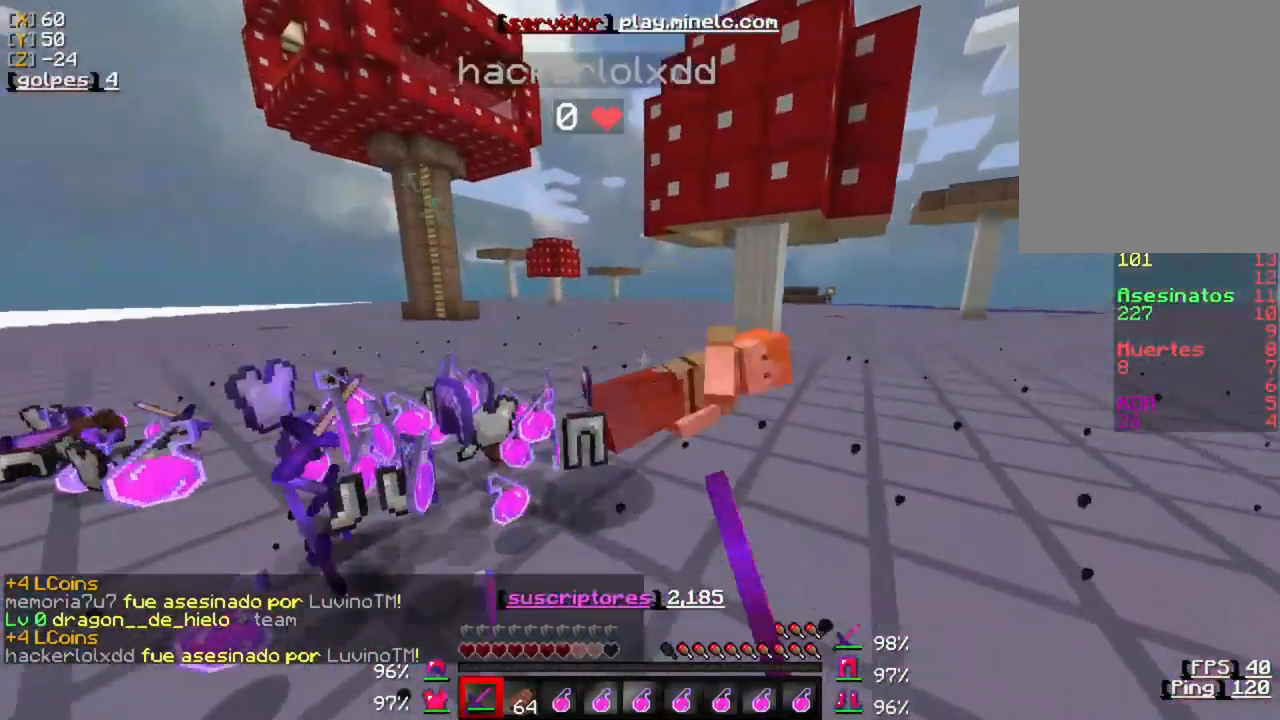
{"keys": [], "mouse": [], "events": [[150, "w", "up"]]}